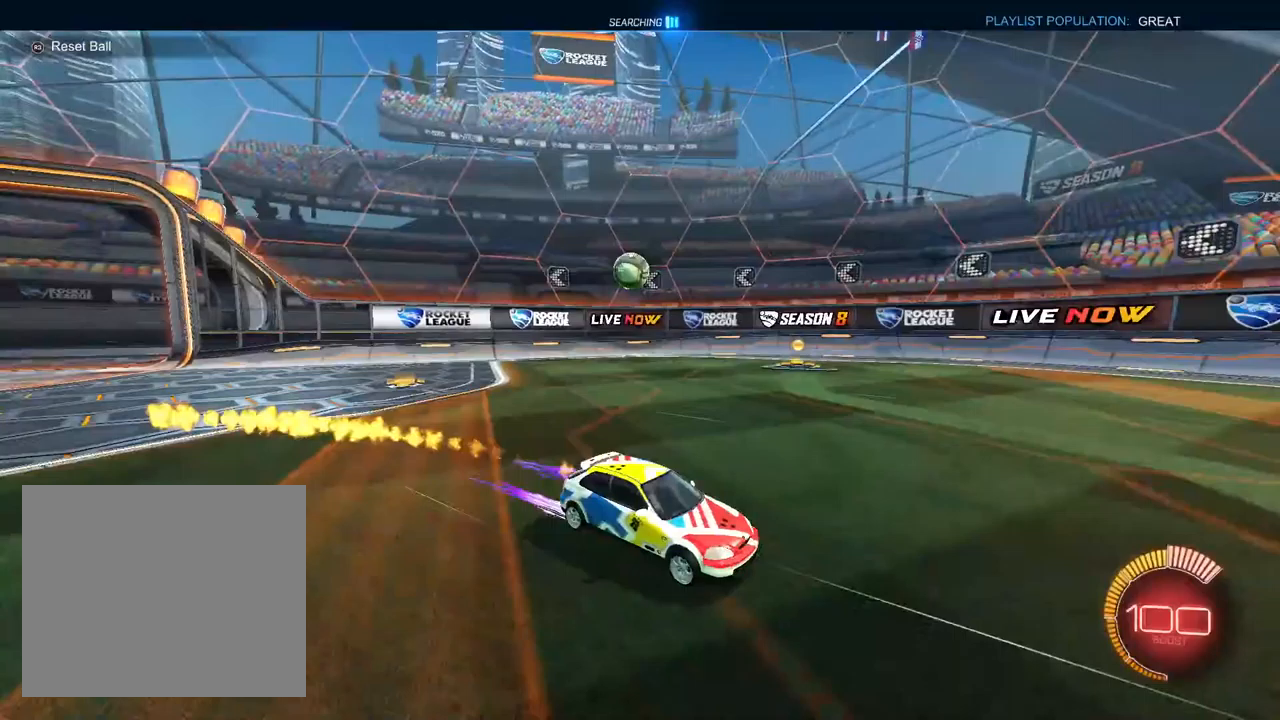
Gameplay with a controller (PlayStation layout); each line is a JSON object with the inputs held at the frame after it. "events" lists button and stick changes between this image and that frame as [ms after this image, input, new state], when the widget could be followed in between. Not read: R2.
{"buttons": [], "left_stick": "left", "right_stick": "center", "events": [[33, "left_stick", "left"], [117, "SQUARE", "down"], [250, "SQUARE", "up"]]}
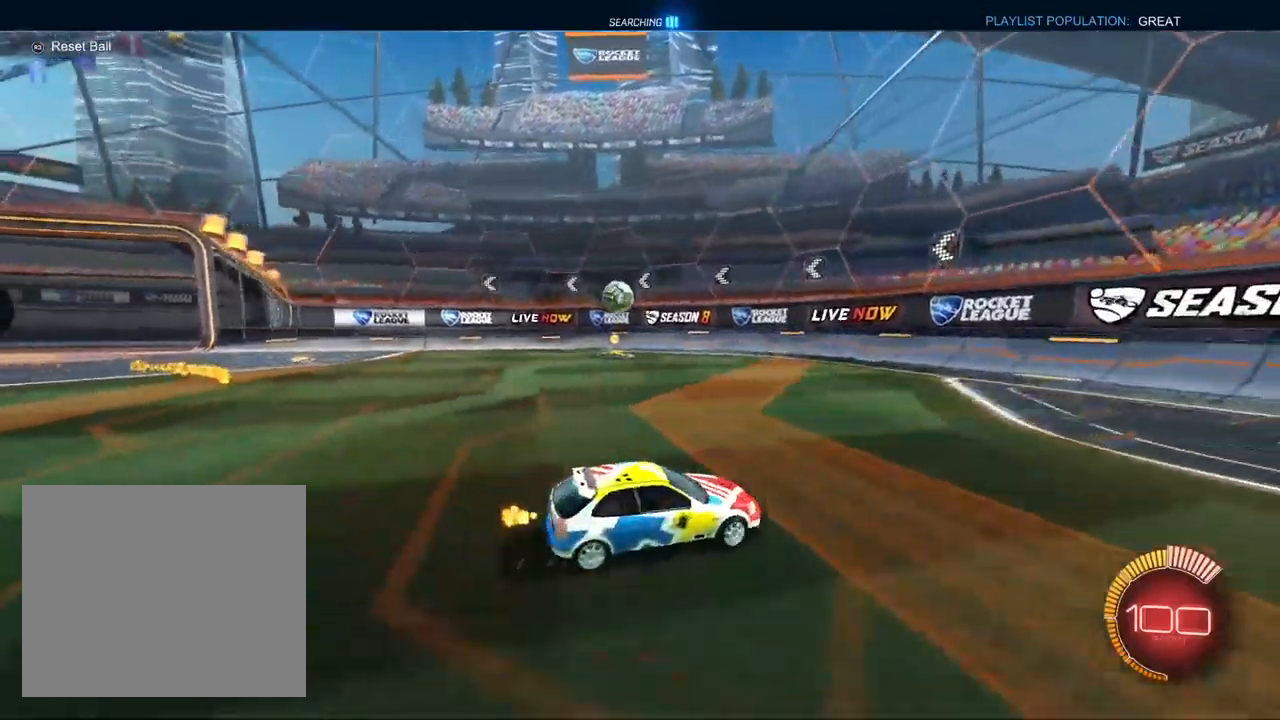
{"buttons": ["L1"], "left_stick": "left", "right_stick": "center", "events": [[67, "SQUARE", "down"], [133, "SQUARE", "up"], [250, "L1", "down"], [367, "left_stick", "center"], [450, "left_stick", "left"]]}
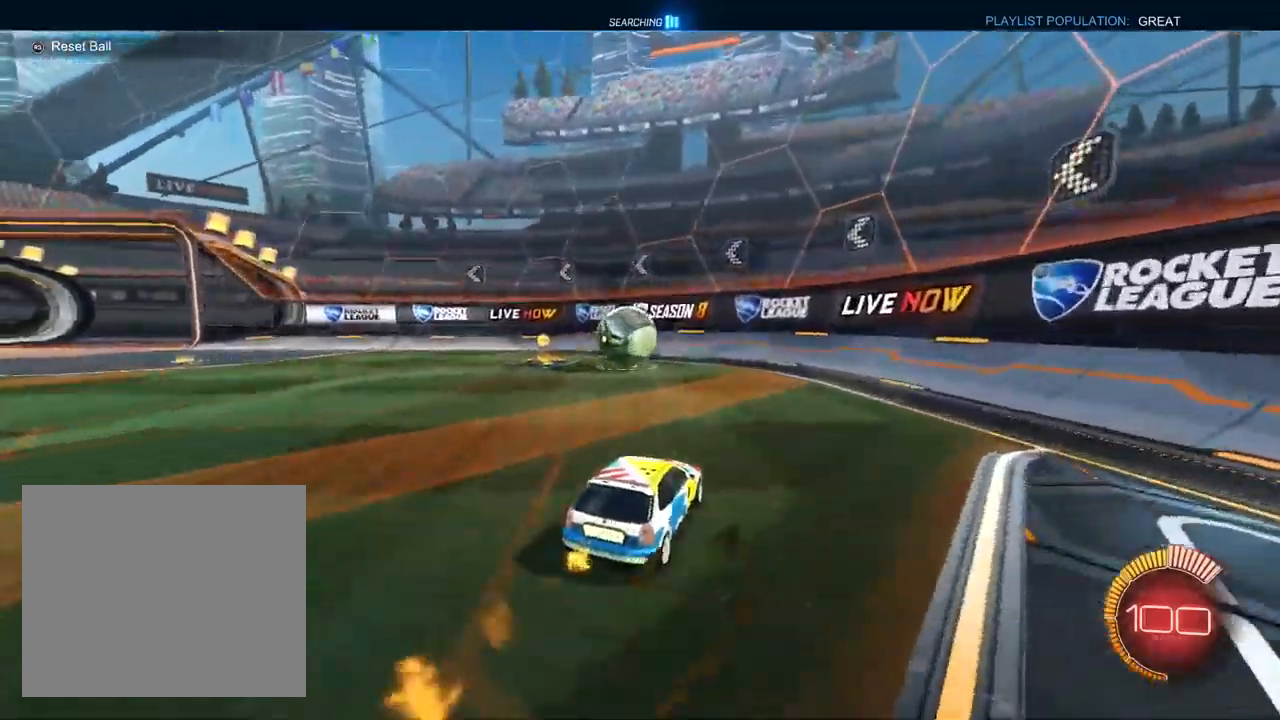
{"buttons": ["L1"], "left_stick": "down-left", "right_stick": "center", "events": [[117, "left_stick", "down-left"], [167, "CROSS", "down"], [183, "SQUARE", "down"], [400, "CROSS", "up"], [417, "SQUARE", "up"]]}
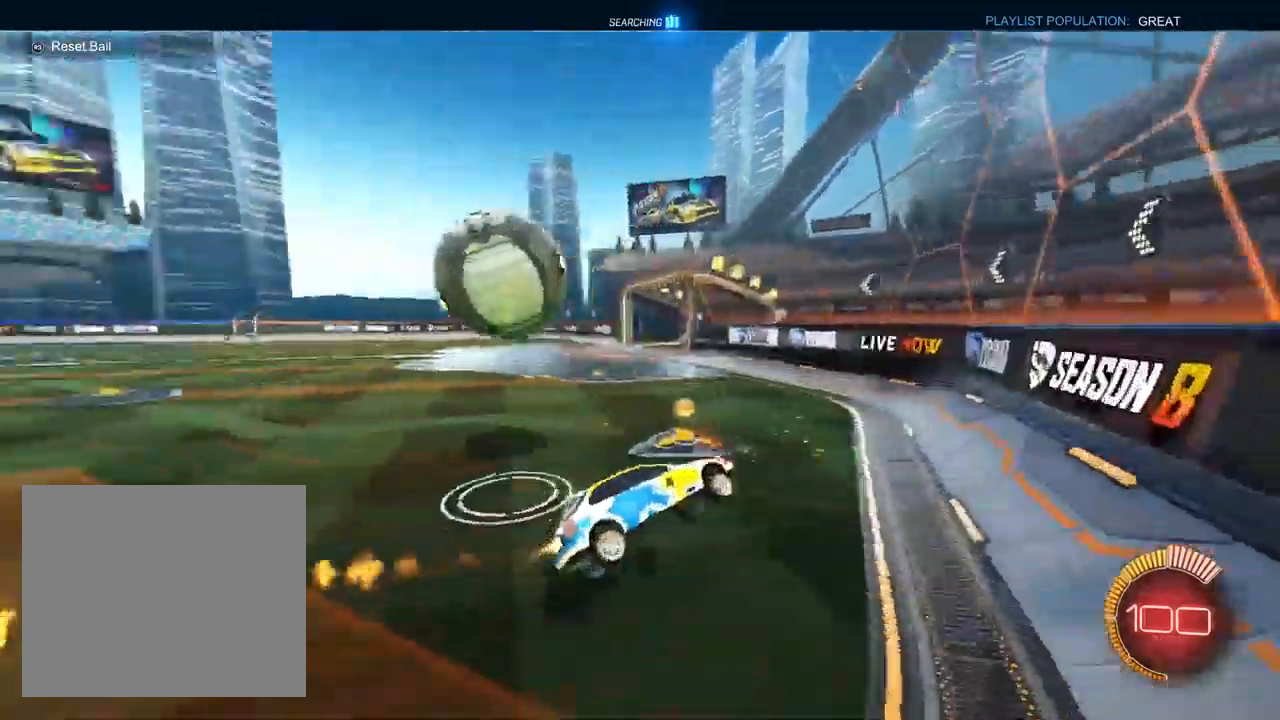
{"buttons": ["L1"], "left_stick": "center", "right_stick": "center", "events": [[67, "left_stick", "up-left"], [150, "CROSS", "down"], [183, "left_stick", "up-right"], [233, "CROSS", "up"], [267, "left_stick", "center"]]}
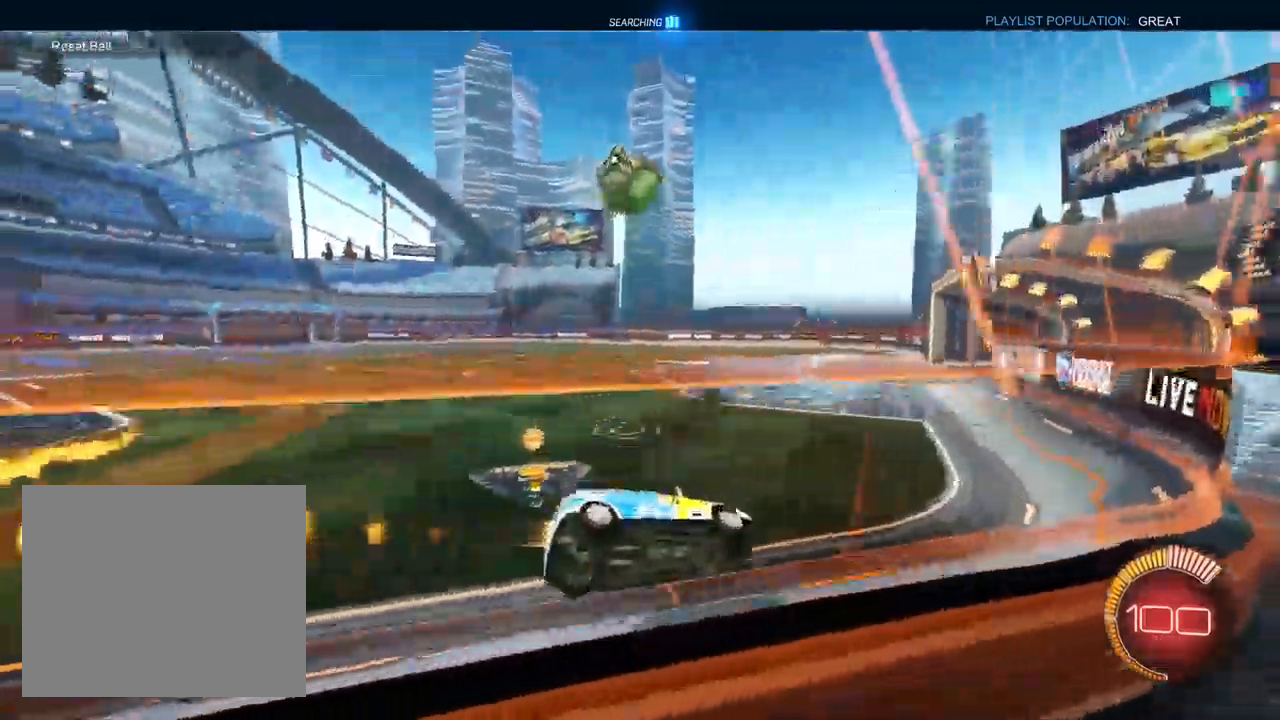
{"buttons": ["L1"], "left_stick": "center", "right_stick": "center", "events": [[133, "CROSS", "down"], [133, "left_stick", "up-right"], [183, "CROSS", "up"], [200, "R1", "down"], [233, "CROSS", "down"], [267, "R1", "up"], [283, "left_stick", "center"], [300, "CROSS", "up"], [450, "R1", "down"], [500, "R1", "up"]]}
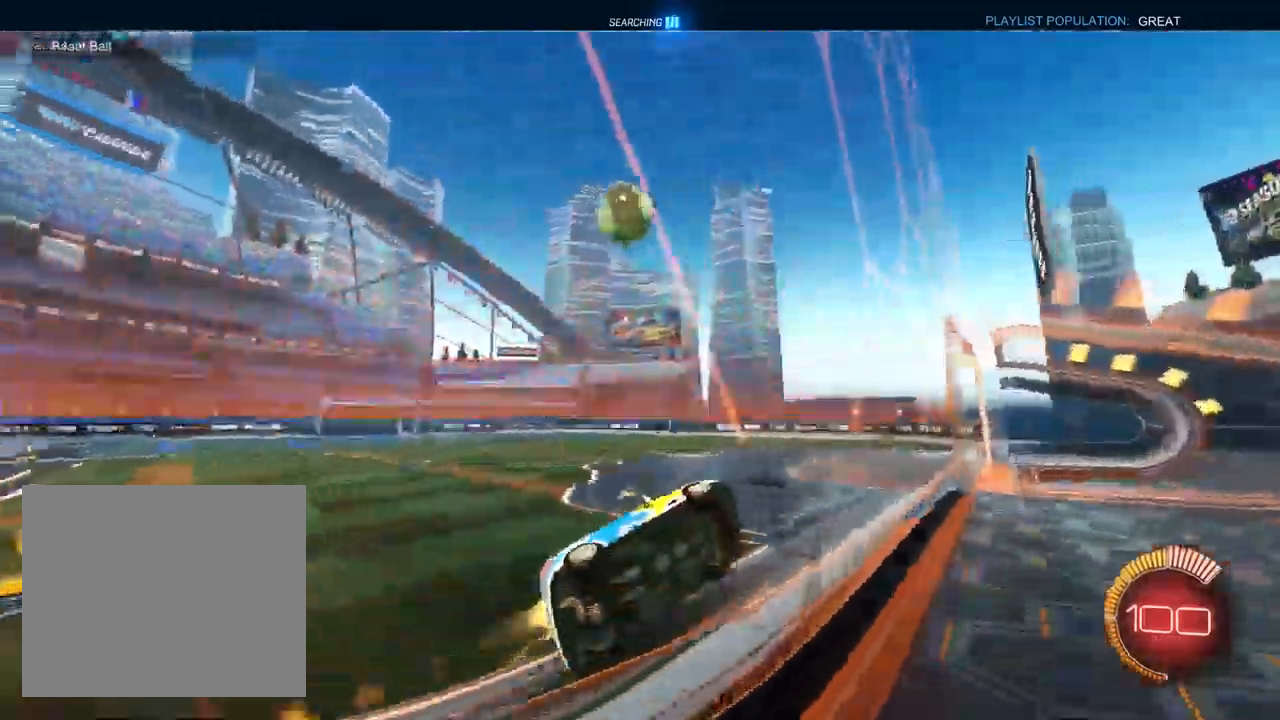
{"buttons": ["L1"], "left_stick": "center", "right_stick": "center", "events": [[233, "left_stick", "up-right"], [350, "L1", "up"], [450, "L1", "down"], [467, "left_stick", "center"]]}
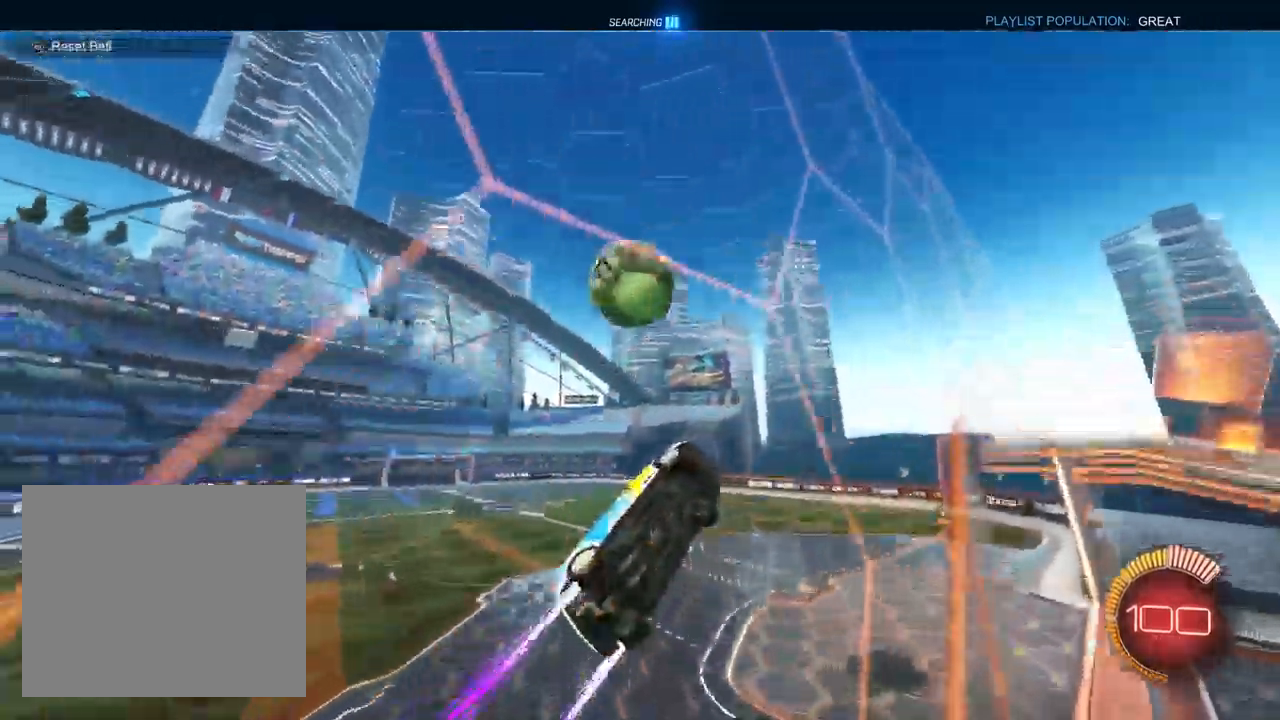
{"buttons": [], "left_stick": "up-left", "right_stick": "center", "events": [[50, "L1", "up"], [83, "left_stick", "left"], [100, "CROSS", "down"], [150, "CROSS", "up"], [200, "CROSS", "down"], [283, "CROSS", "up"], [483, "left_stick", "up-left"]]}
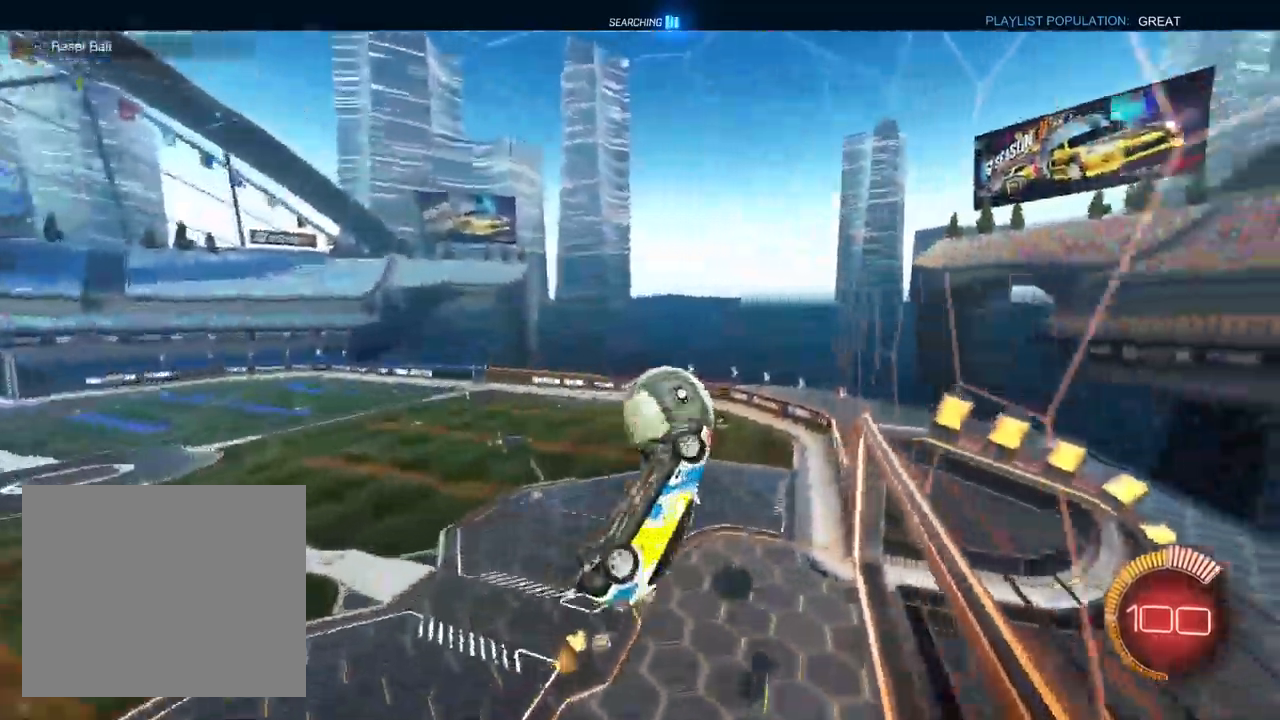
{"buttons": ["L1", "R1"], "left_stick": "up-left", "right_stick": "center", "events": [[217, "R1", "down"], [267, "L1", "down"]]}
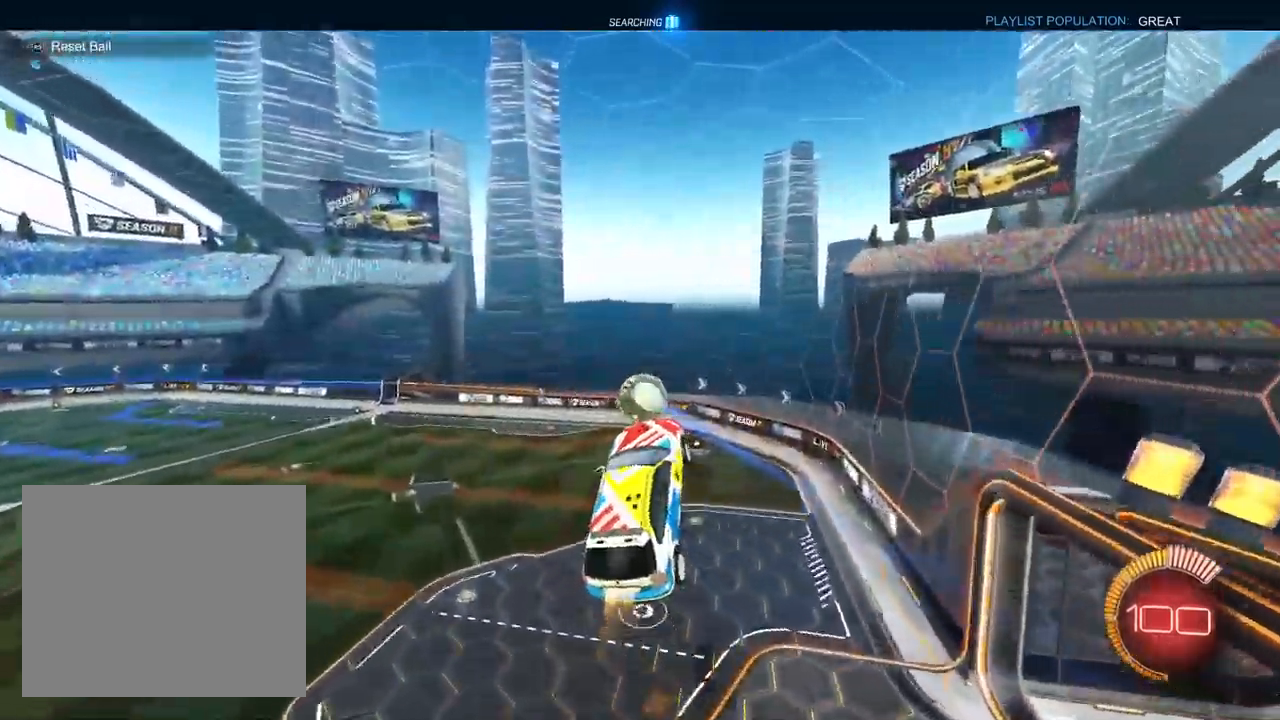
{"buttons": ["L1", "R1"], "left_stick": "up-left", "right_stick": "center", "events": [[33, "left_stick", "down-left"], [300, "left_stick", "up-left"]]}
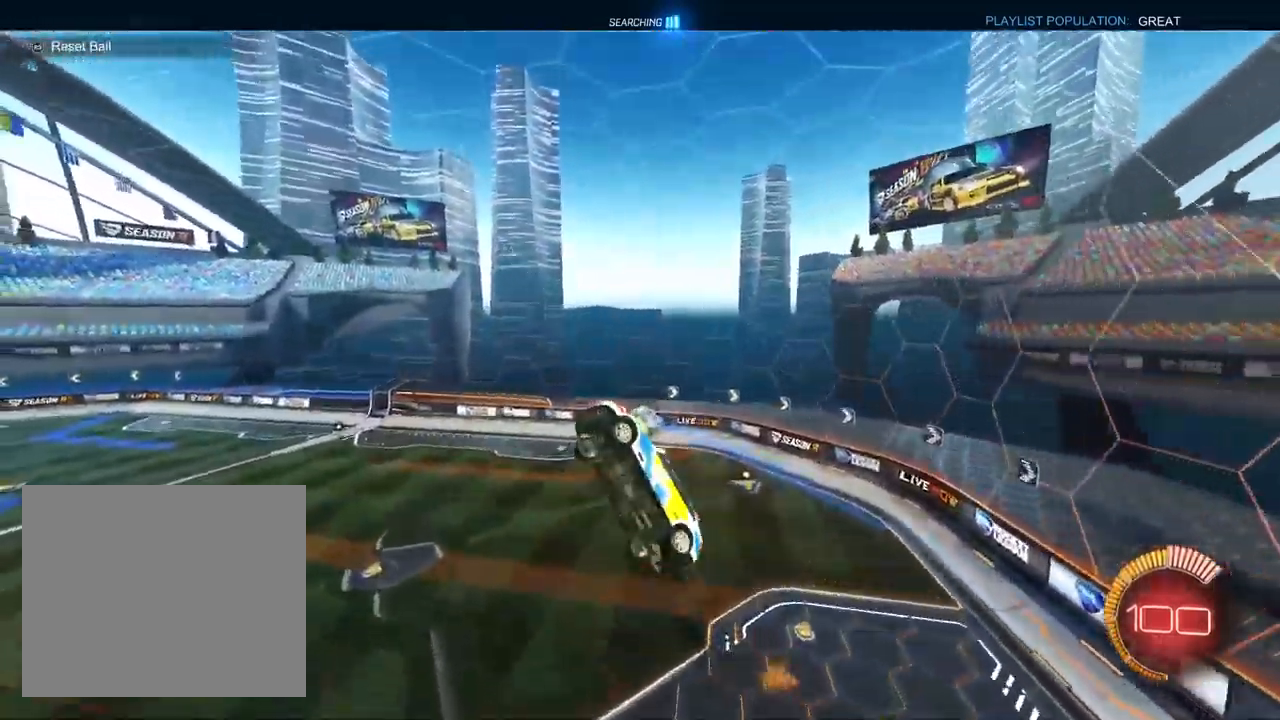
{"buttons": ["L1"], "left_stick": "down-left", "right_stick": "center", "events": [[17, "L1", "up"], [100, "L1", "down"], [383, "left_stick", "down-left"], [483, "R1", "up"]]}